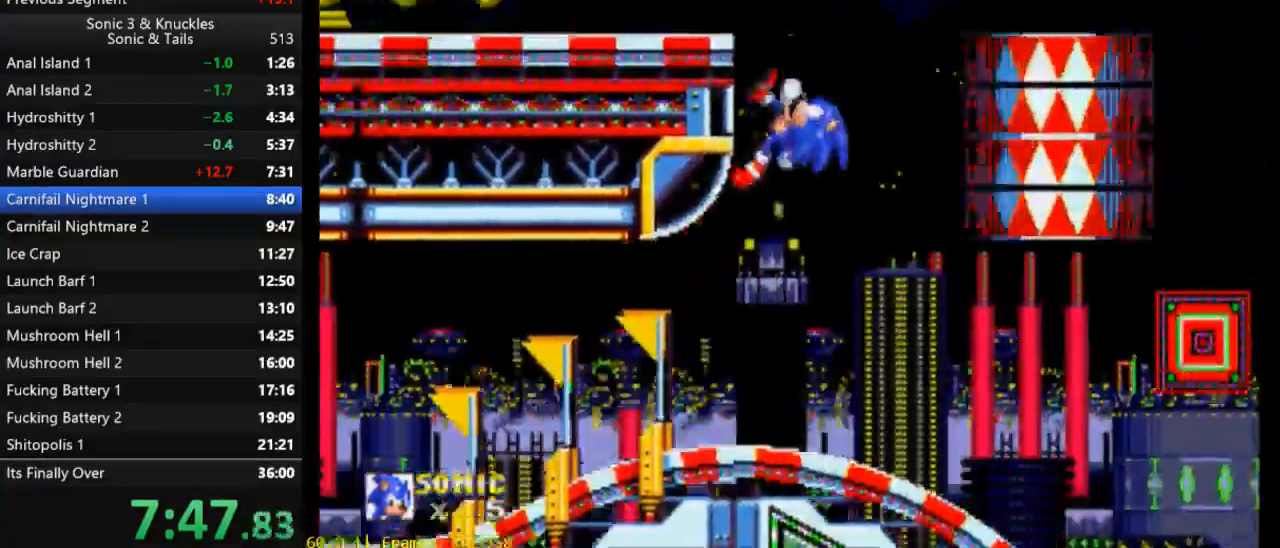
Gameplay with a controller (Xbox layout); each line is a JSON object with the inputs held at the frame after it. "events" lists button and stick changes between this image and that frame as [ms after this image, input, new state], when the widget could be followed in between. Not read: left_stick right_stick.
{"buttons": ["DPAD_LEFT"], "events": []}
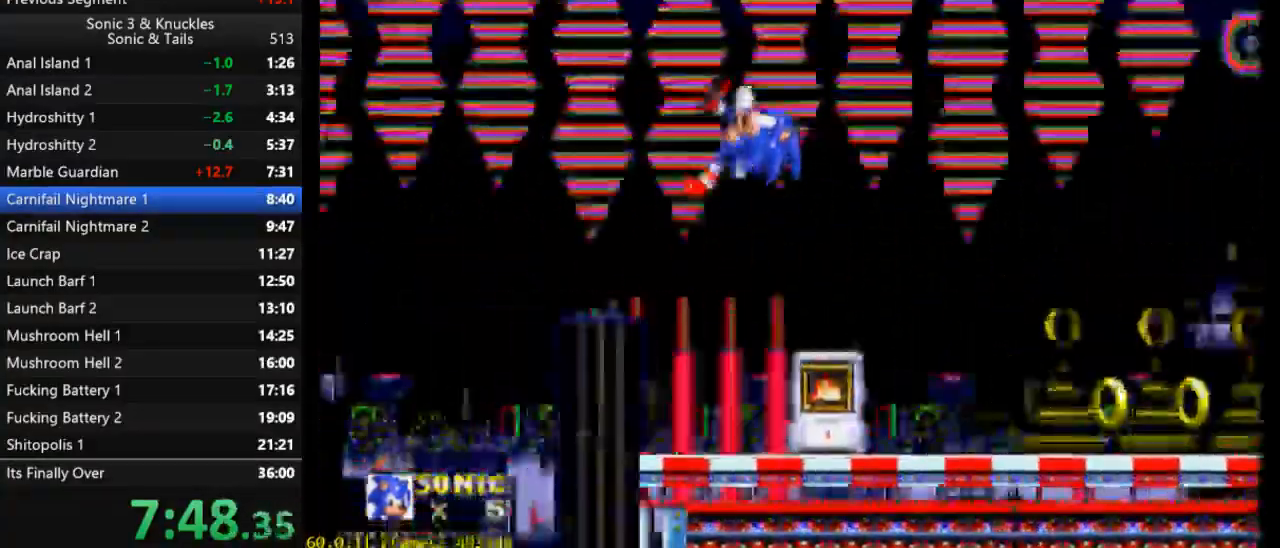
{"buttons": ["DPAD_LEFT"], "events": []}
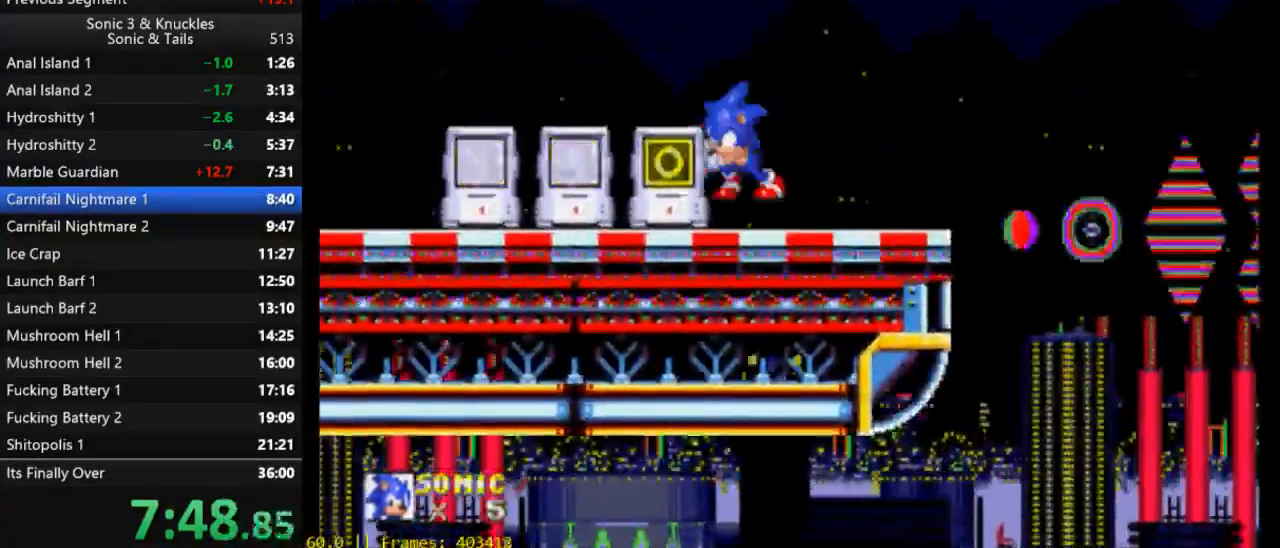
{"buttons": ["DPAD_DOWN"], "events": [[483, "DPAD_DOWN", "down"], [483, "DPAD_LEFT", "up"]]}
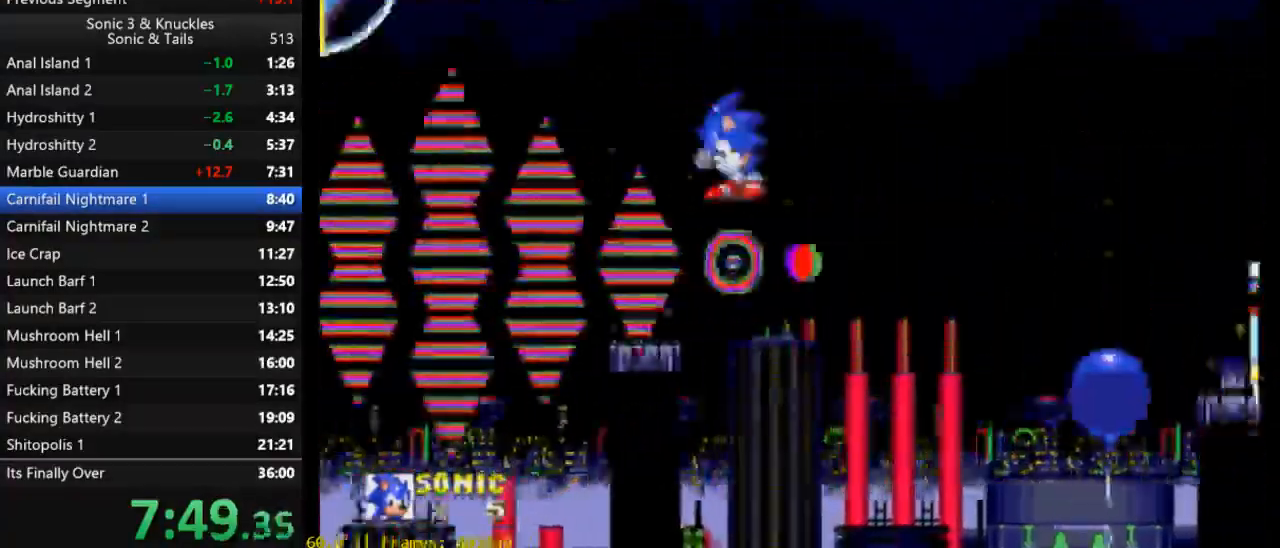
{"buttons": ["DPAD_LEFT"], "events": [[150, "X", "down"], [250, "DPAD_DOWN", "up"], [250, "X", "up"], [283, "DPAD_LEFT", "down"]]}
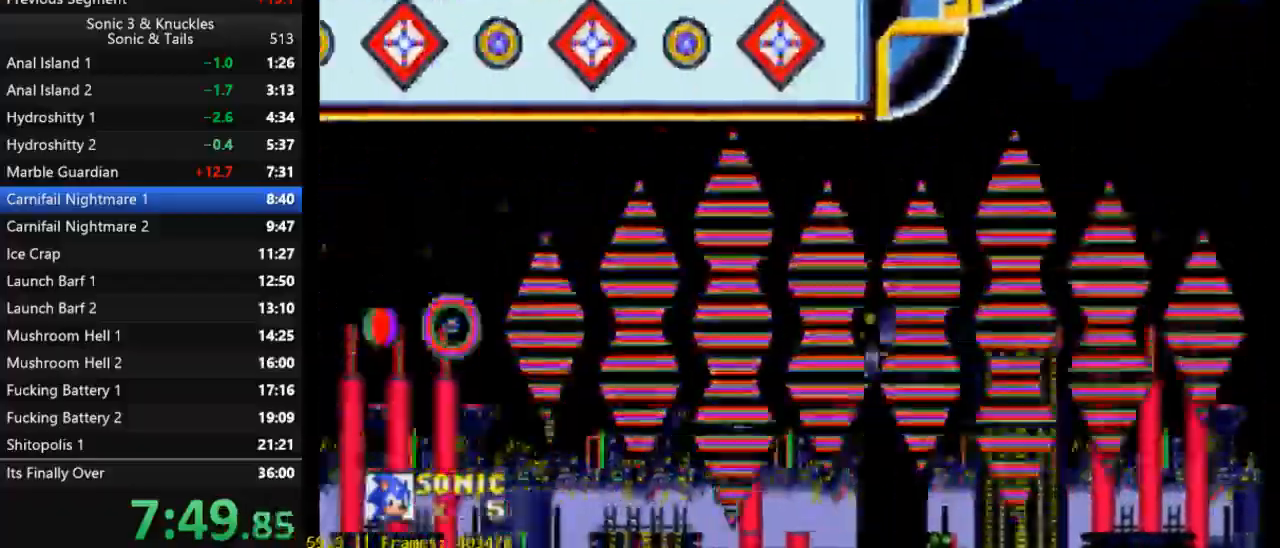
{"buttons": ["DPAD_LEFT"], "events": []}
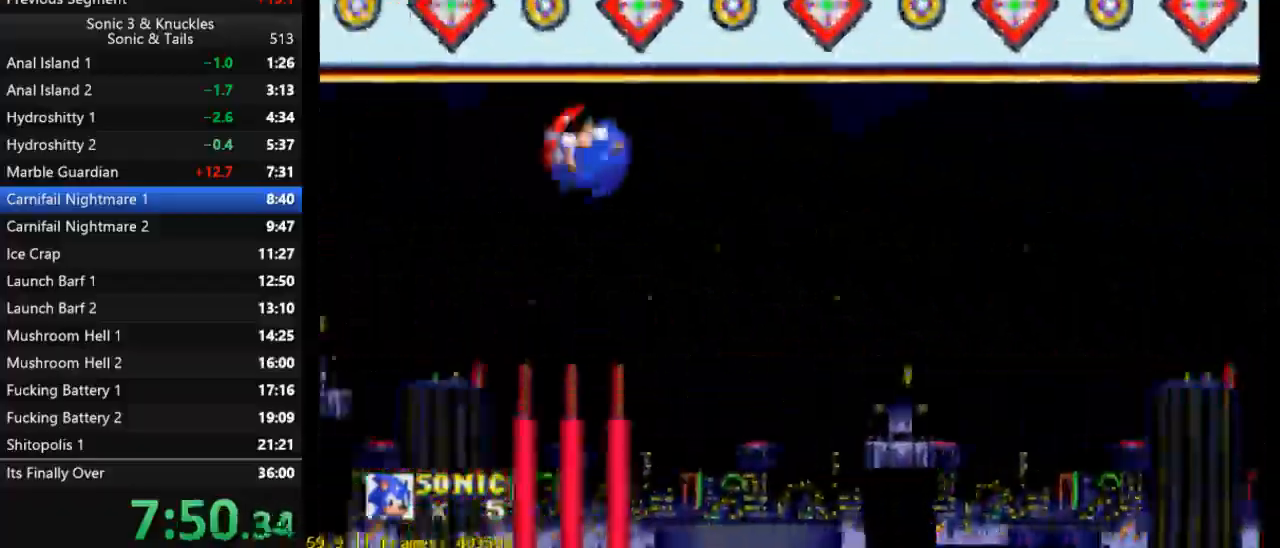
{"buttons": ["DPAD_LEFT"], "events": []}
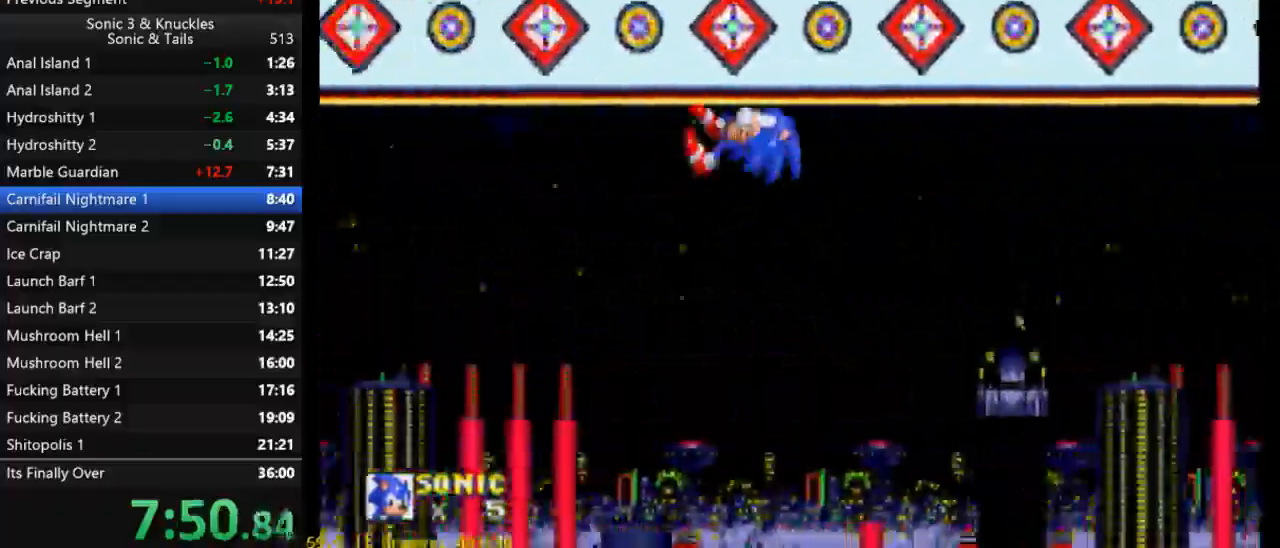
{"buttons": ["DPAD_LEFT"], "events": []}
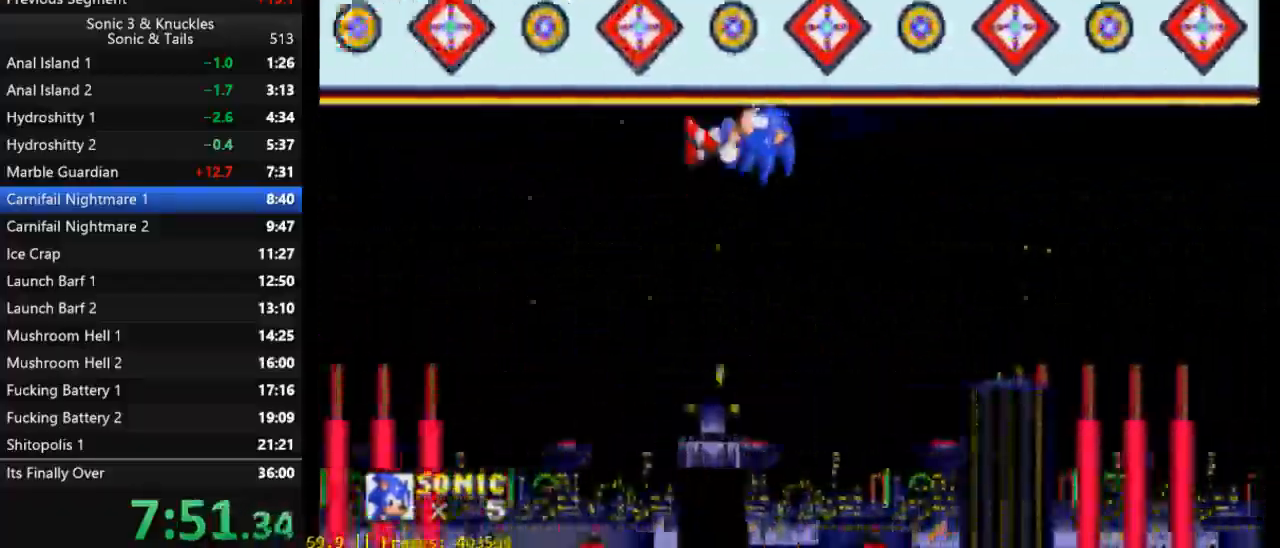
{"buttons": ["DPAD_LEFT"], "events": []}
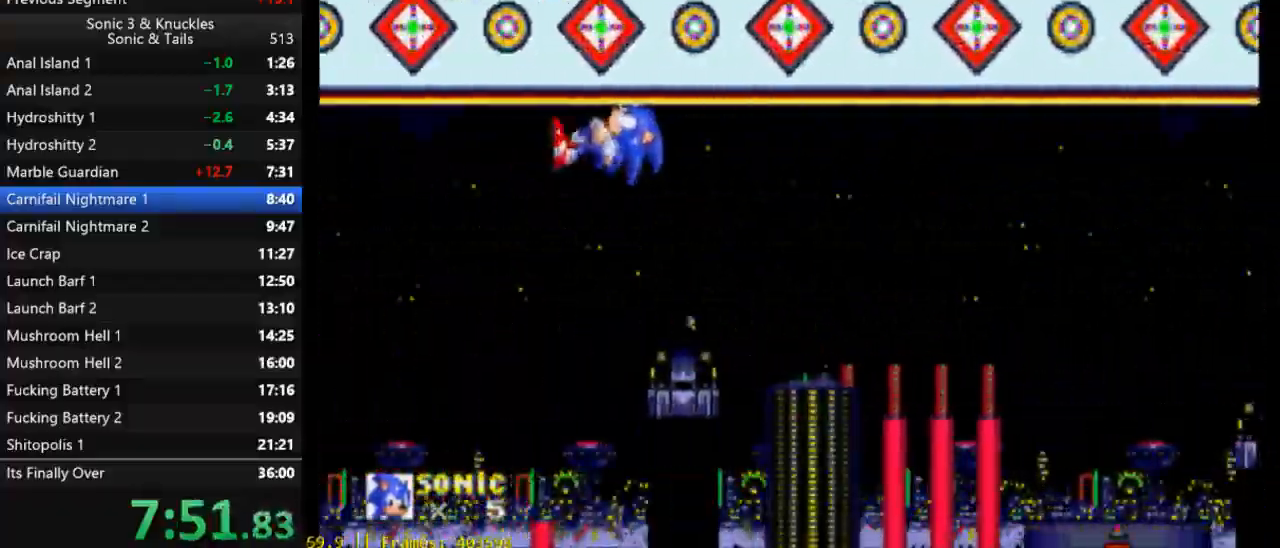
{"buttons": ["X", "DPAD_DOWN"], "events": [[317, "DPAD_DOWN", "down"], [317, "DPAD_LEFT", "up"], [417, "X", "down"]]}
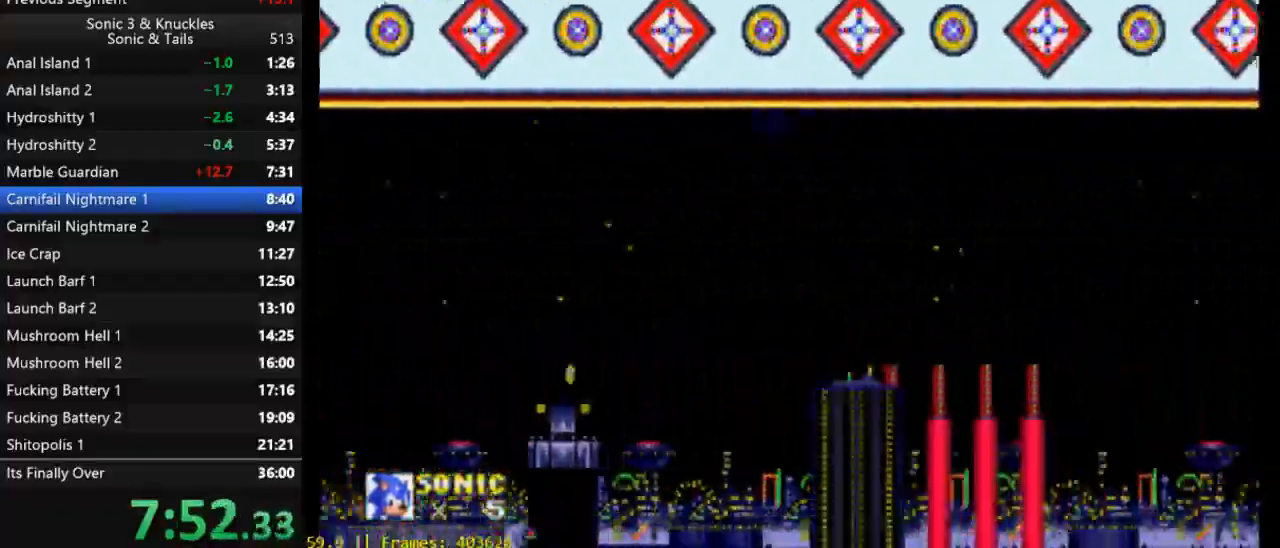
{"buttons": ["DPAD_LEFT"], "events": [[17, "X", "up"], [50, "DPAD_DOWN", "up"], [50, "DPAD_LEFT", "down"]]}
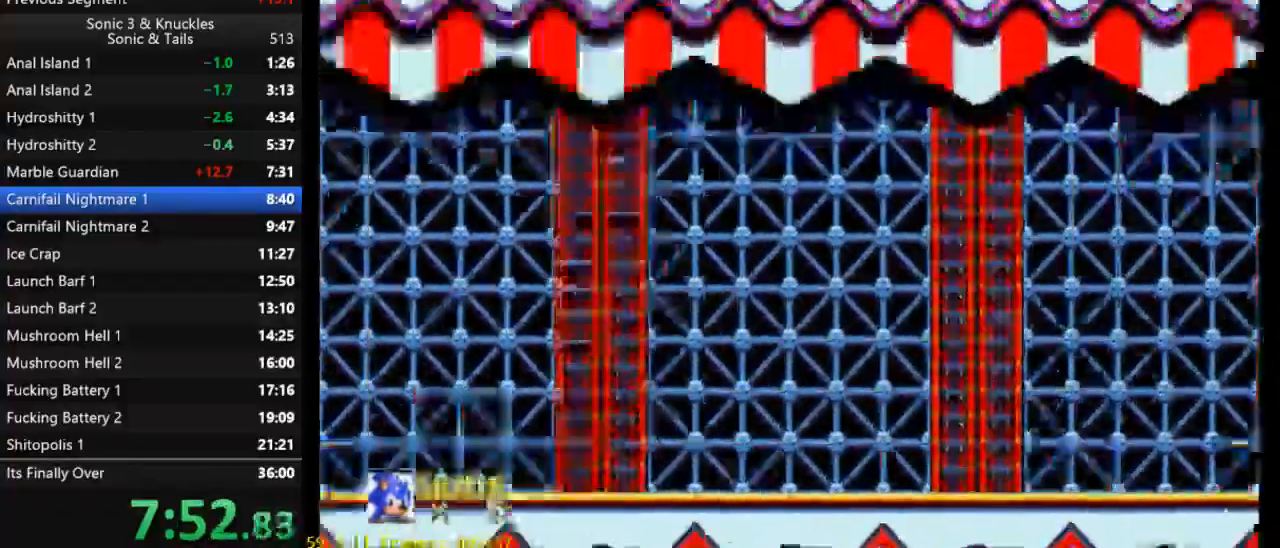
{"buttons": ["DPAD_LEFT"], "events": []}
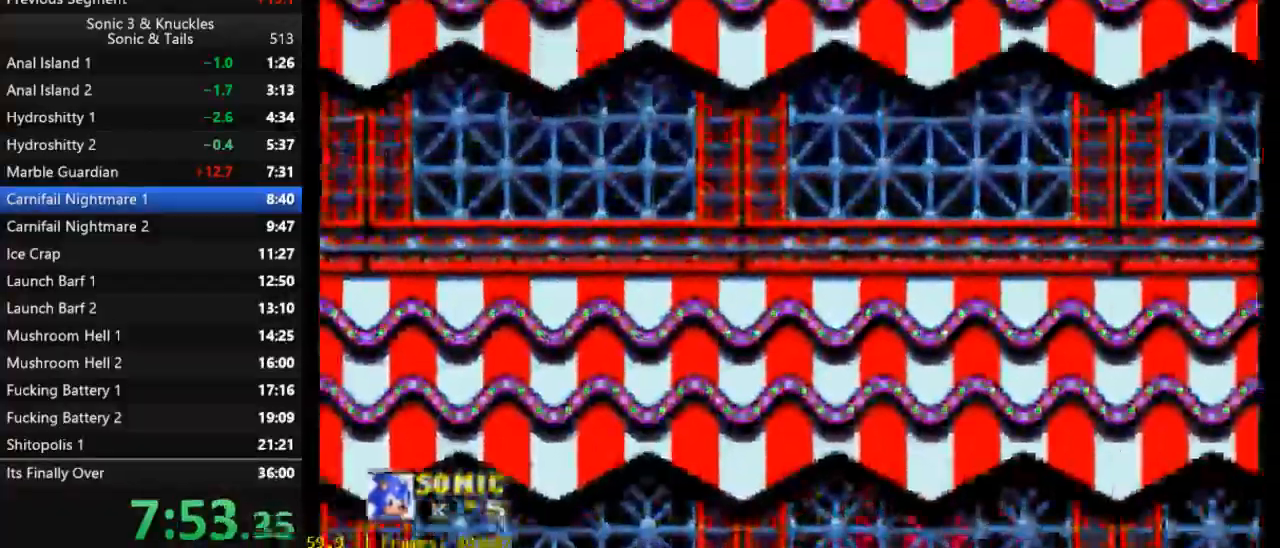
{"buttons": ["DPAD_LEFT"], "events": []}
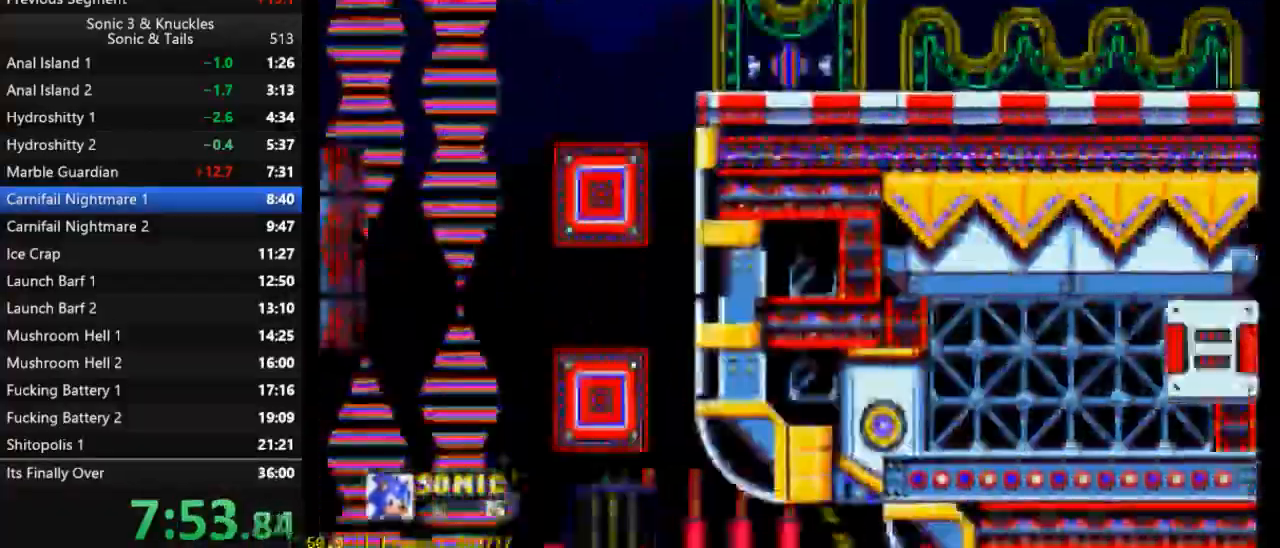
{"buttons": ["DPAD_LEFT"], "events": []}
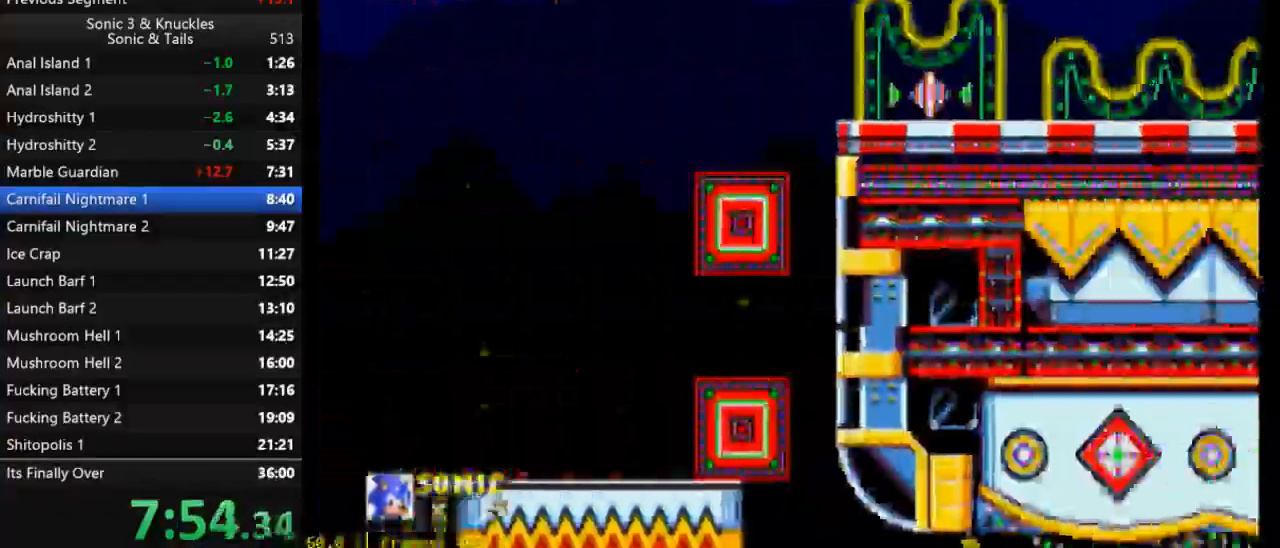
{"buttons": ["DPAD_LEFT"], "events": [[117, "DPAD_DOWN", "down"], [117, "DPAD_LEFT", "up"], [217, "X", "down"], [317, "DPAD_DOWN", "up"], [317, "X", "up"], [350, "DPAD_LEFT", "down"]]}
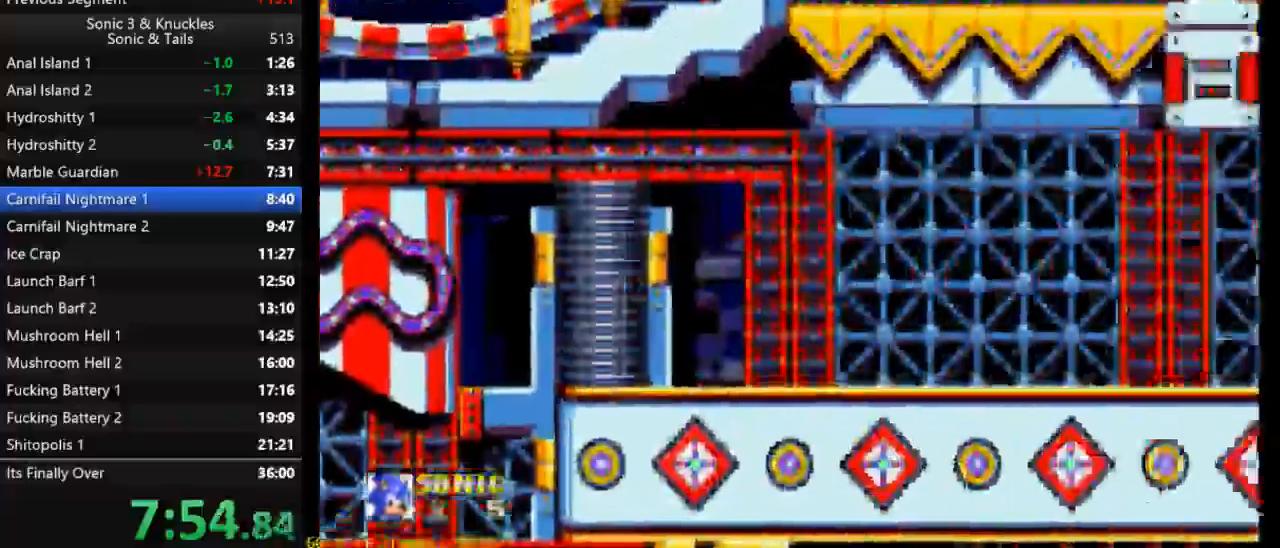
{"buttons": ["DPAD_LEFT"], "events": []}
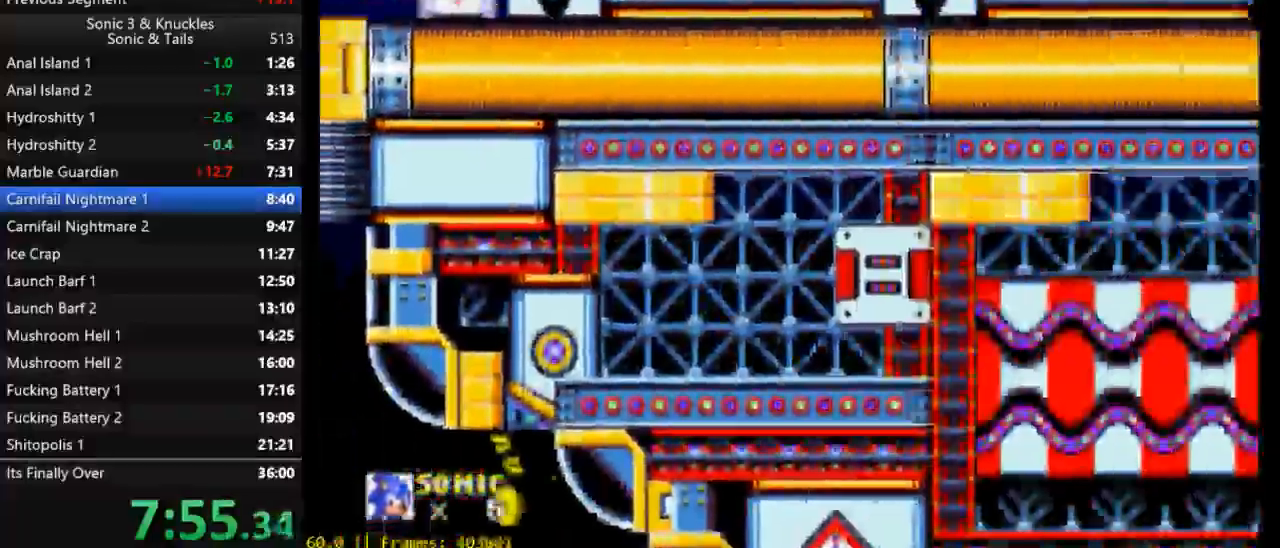
{"buttons": ["DPAD_LEFT"], "events": []}
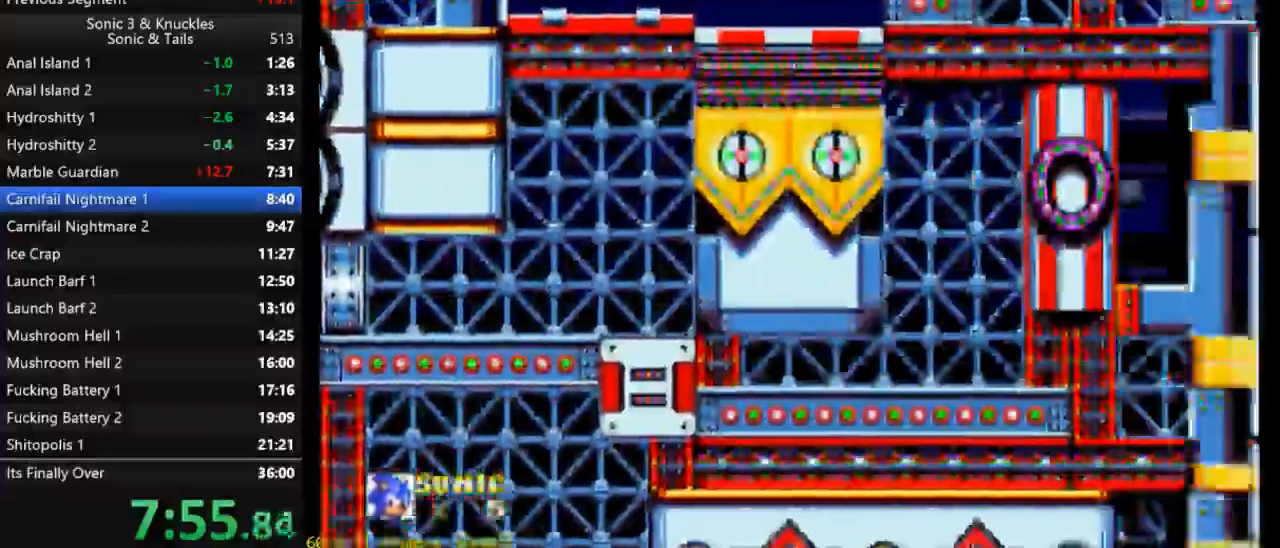
{"buttons": ["DPAD_LEFT"], "events": []}
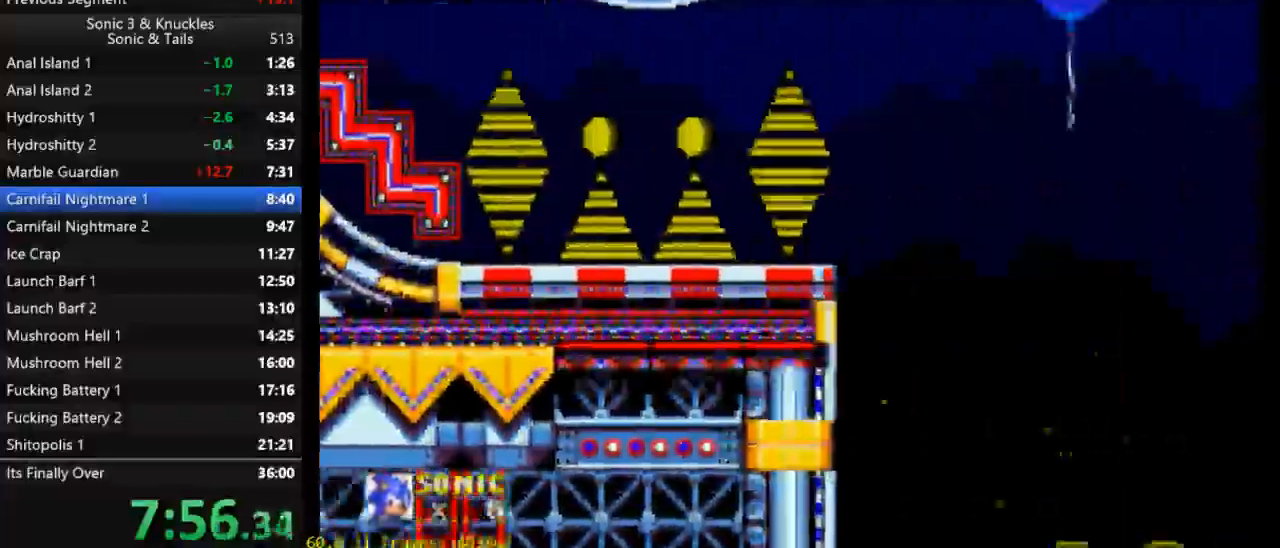
{"buttons": ["DPAD_LEFT"], "events": [[83, "DPAD_LEFT", "up"], [350, "DPAD_LEFT", "down"]]}
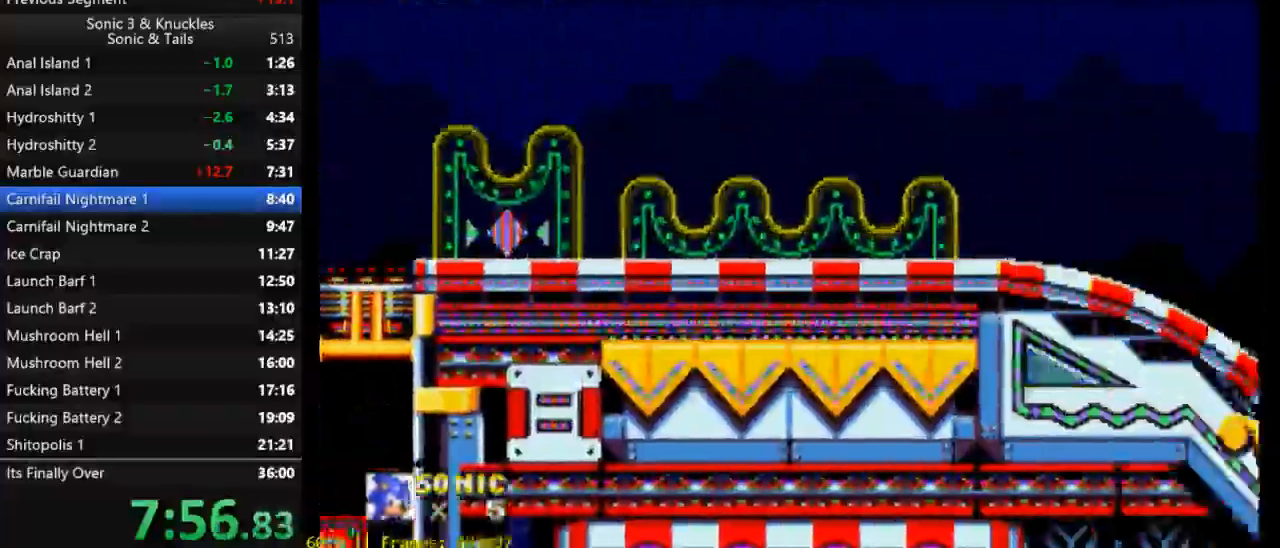
{"buttons": ["DPAD_LEFT"], "events": []}
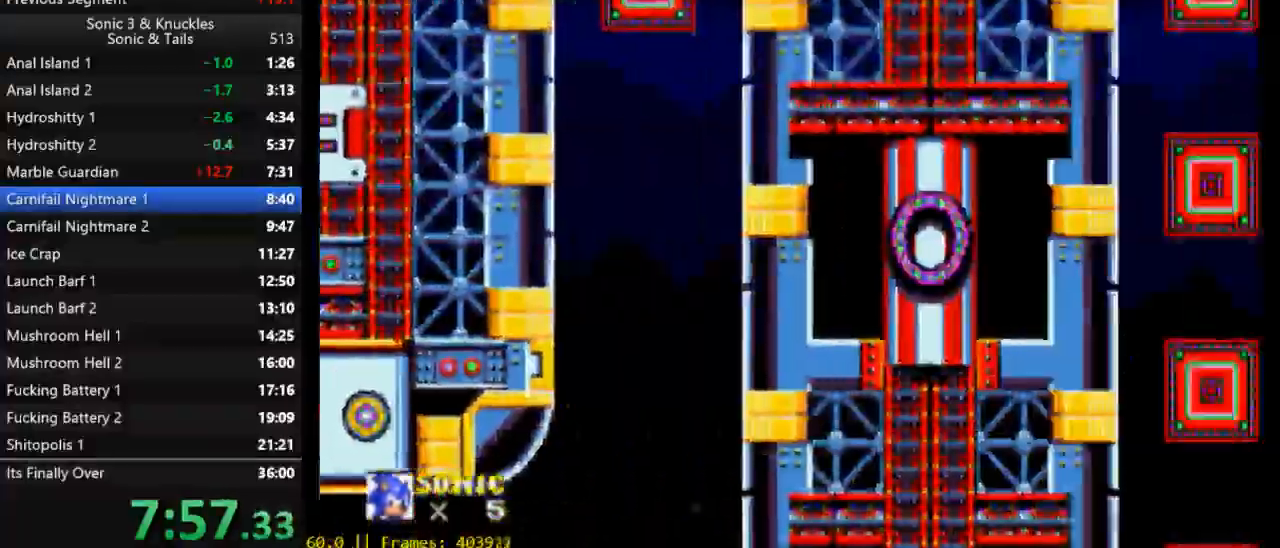
{"buttons": ["DPAD_LEFT"], "events": [[183, "DPAD_LEFT", "up"], [417, "DPAD_LEFT", "down"]]}
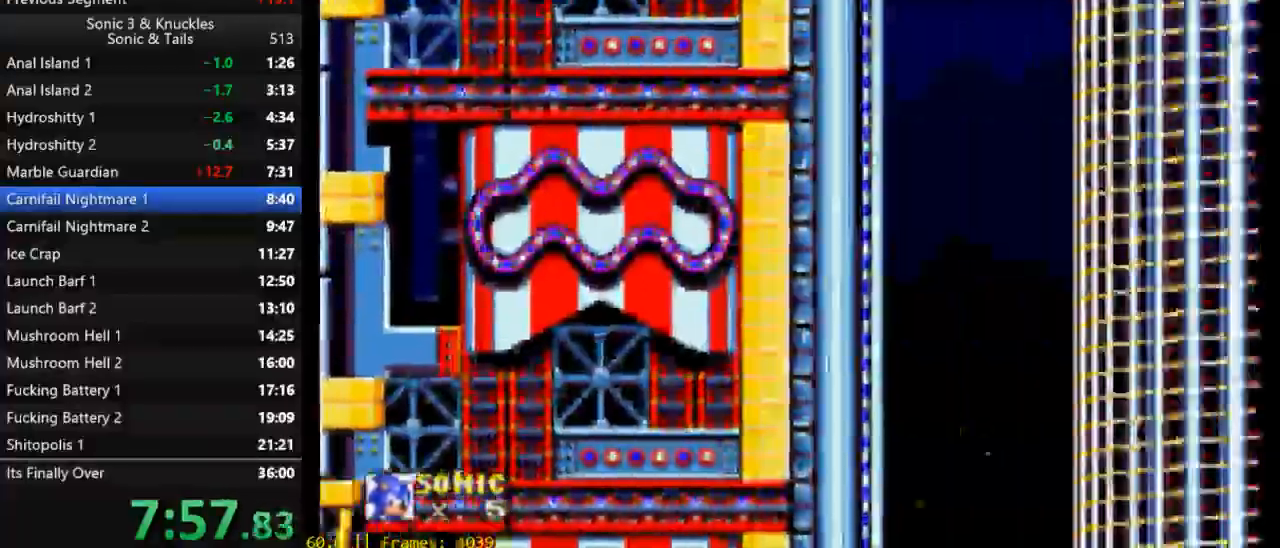
{"buttons": ["DPAD_LEFT"], "events": []}
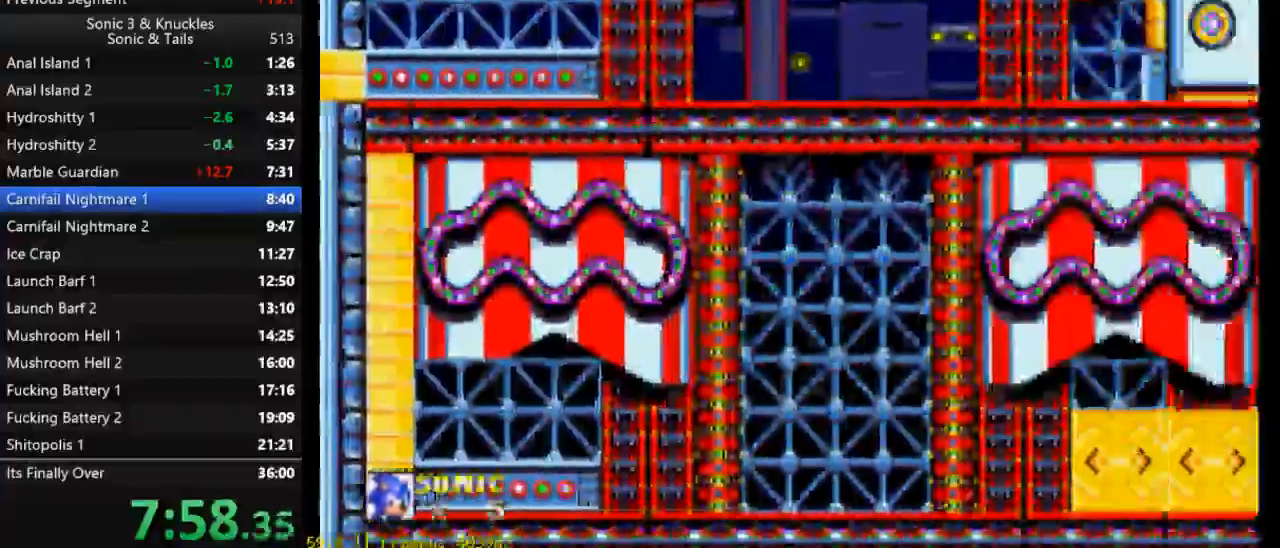
{"buttons": ["DPAD_LEFT"], "events": []}
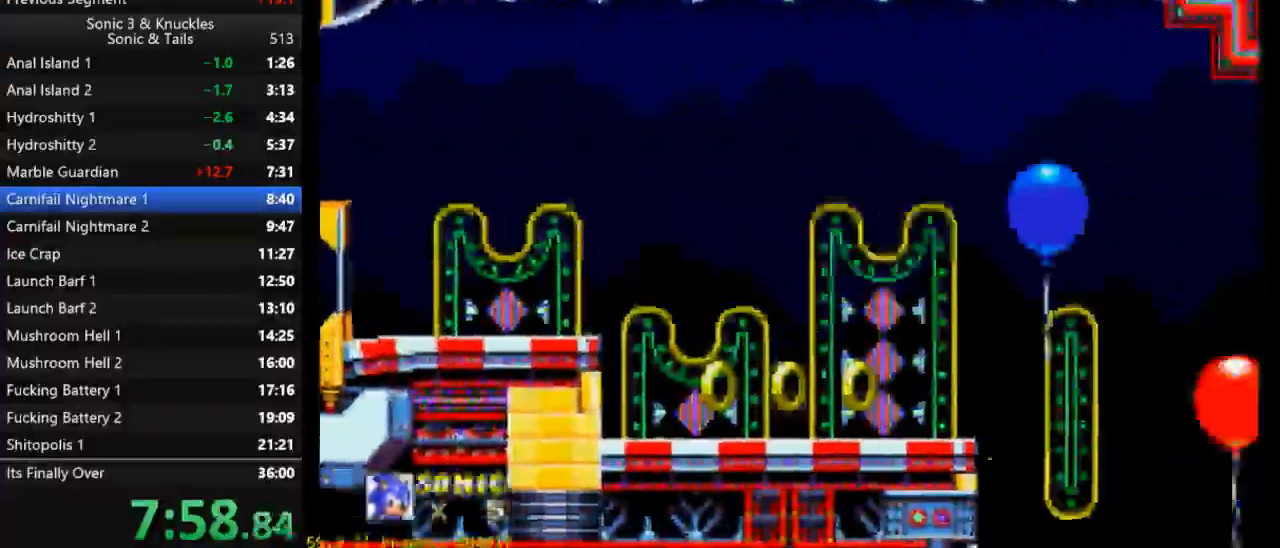
{"buttons": ["DPAD_LEFT"], "events": []}
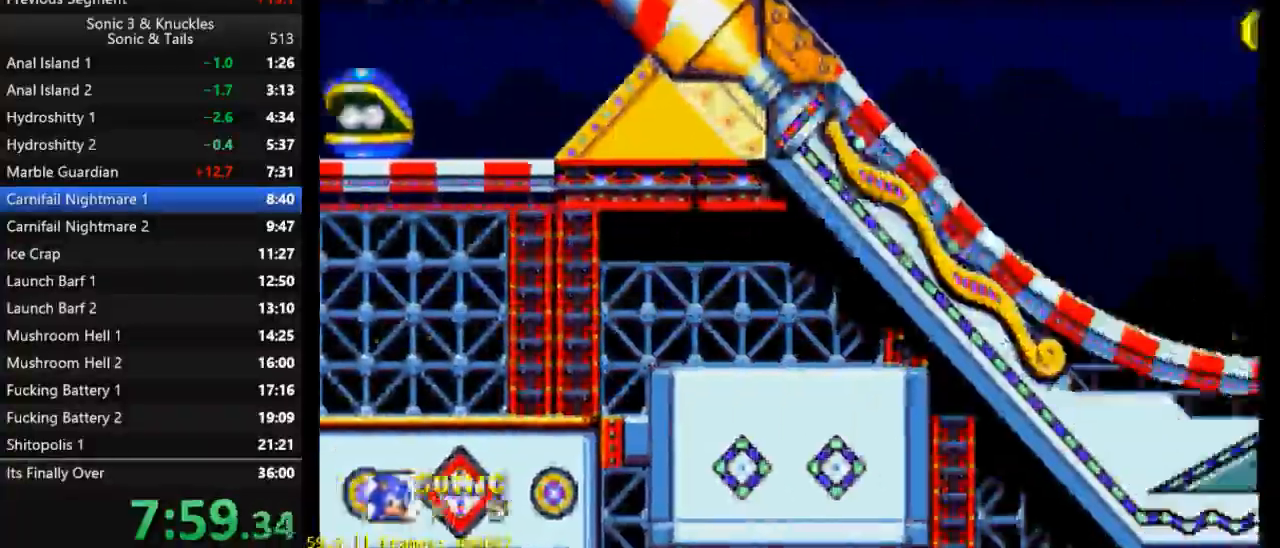
{"buttons": ["DPAD_LEFT"], "events": []}
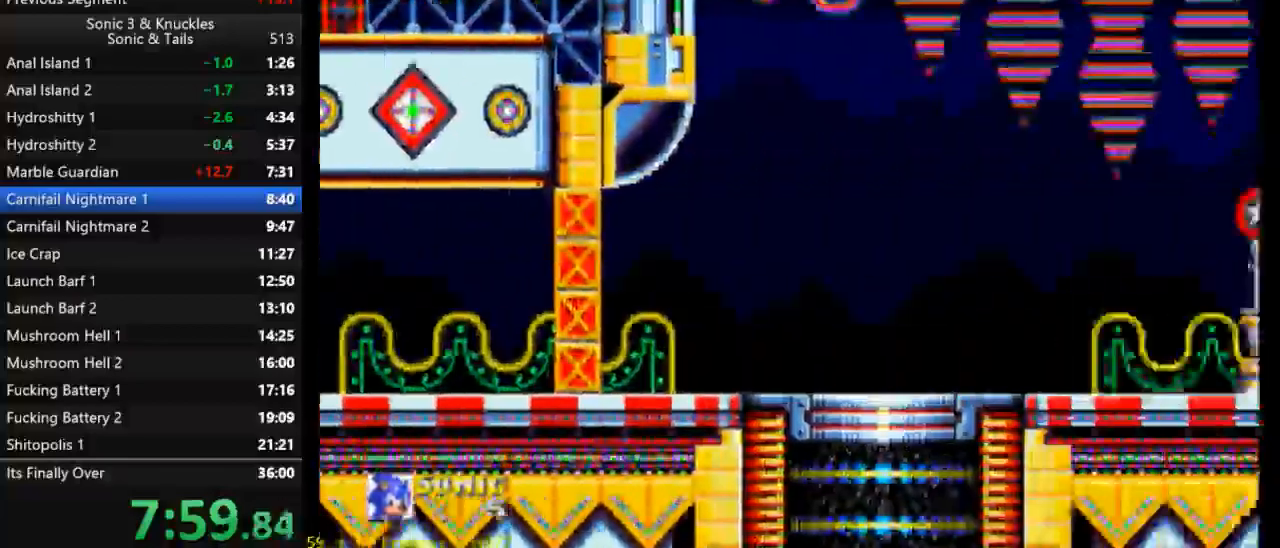
{"buttons": ["DPAD_LEFT"], "events": []}
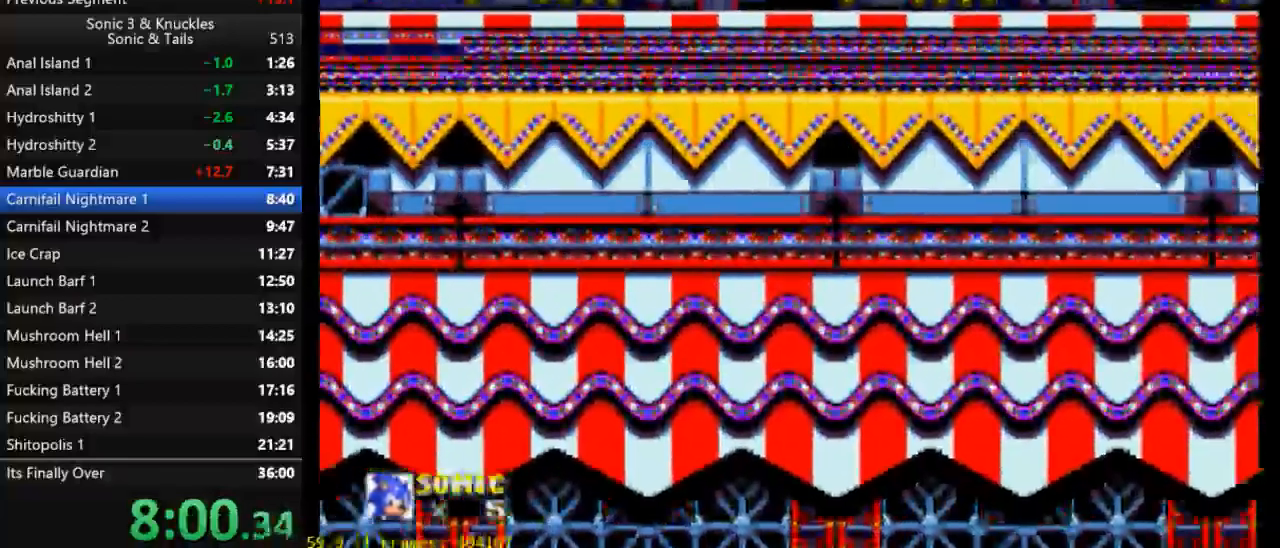
{"buttons": ["DPAD_LEFT"], "events": []}
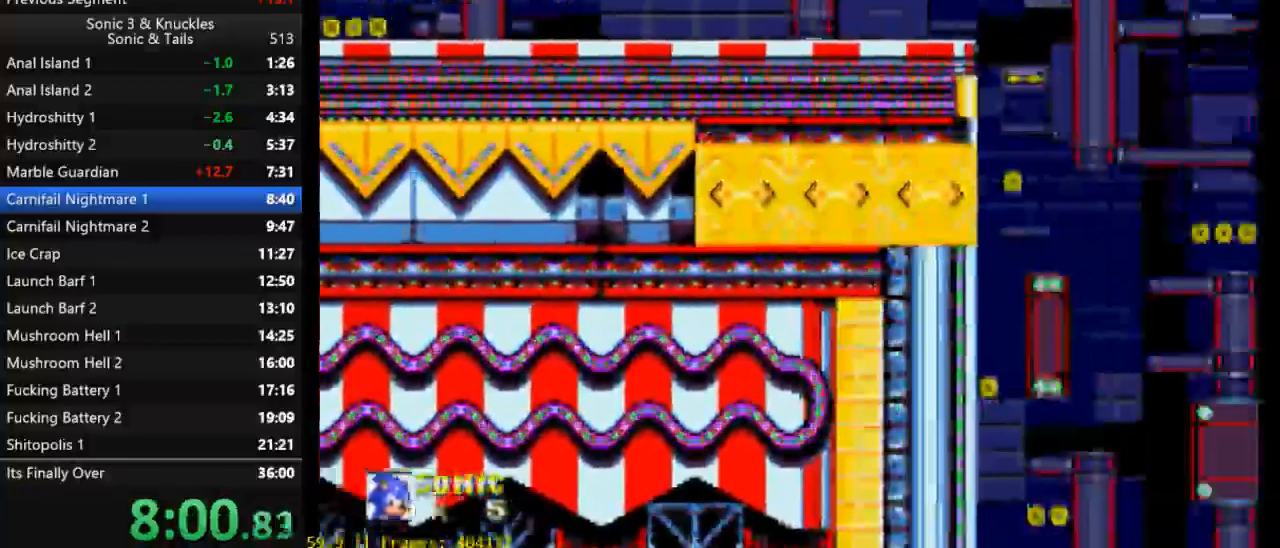
{"buttons": [], "events": [[383, "DPAD_LEFT", "up"]]}
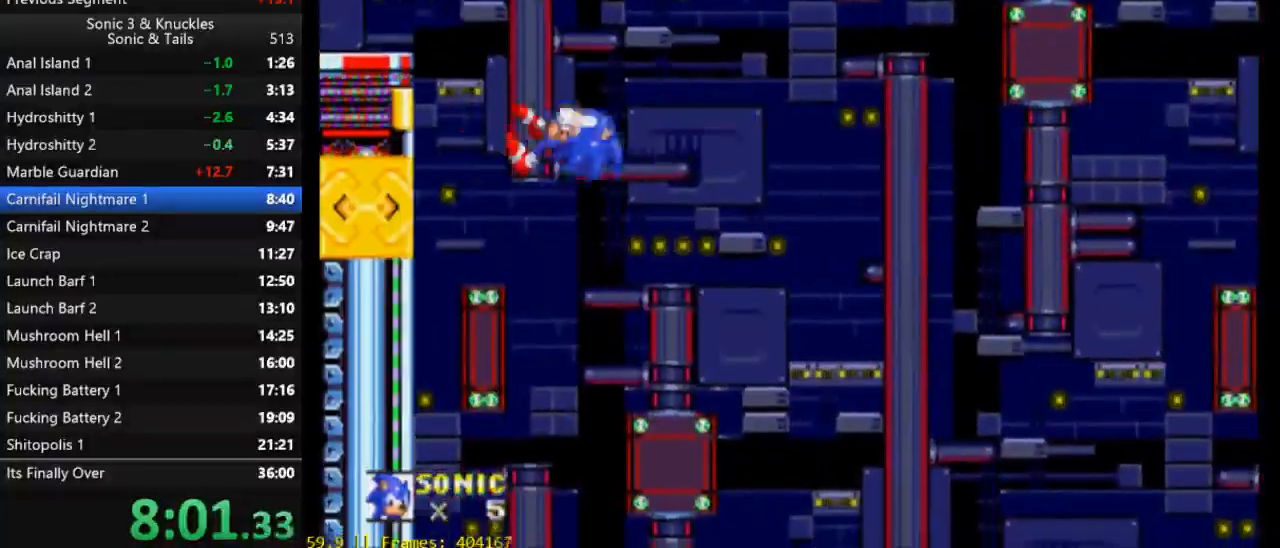
{"buttons": [], "events": [[150, "DPAD_LEFT", "down"], [317, "DPAD_LEFT", "up"]]}
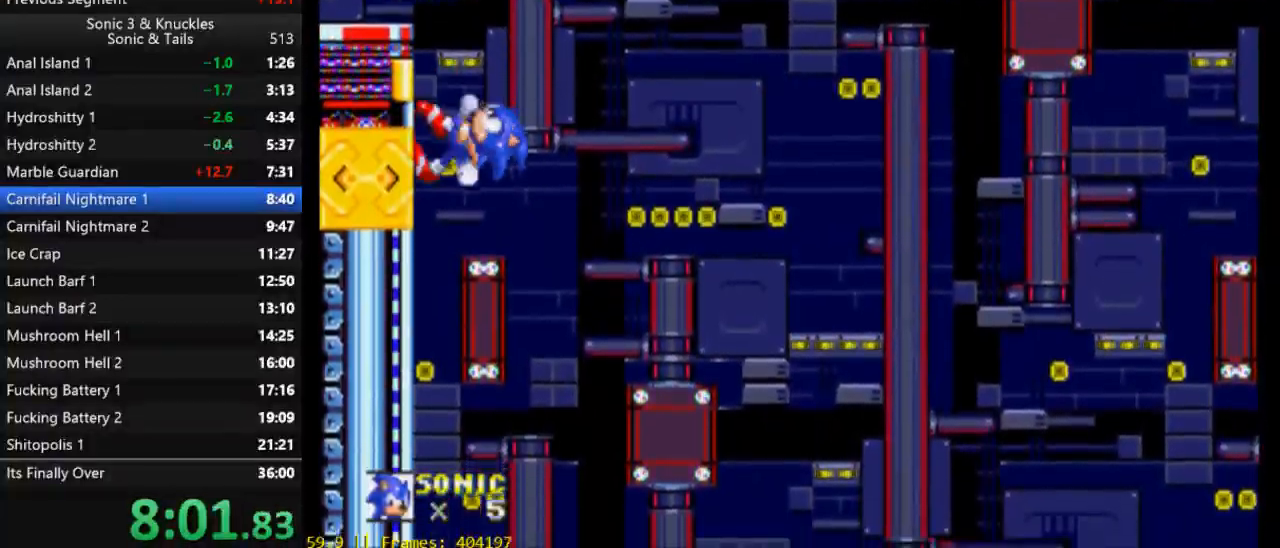
{"buttons": ["DPAD_LEFT"], "events": [[50, "DPAD_LEFT", "down"], [183, "DPAD_LEFT", "up"], [417, "DPAD_LEFT", "down"]]}
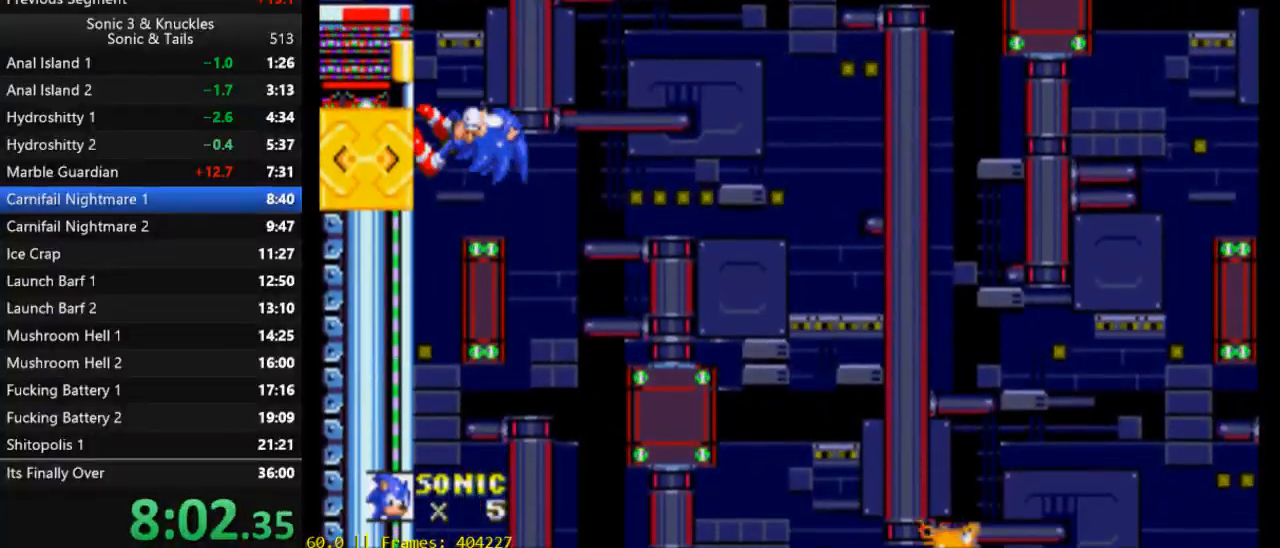
{"buttons": ["DPAD_LEFT"], "events": [[50, "DPAD_LEFT", "up"], [183, "DPAD_LEFT", "down"], [350, "DPAD_LEFT", "up"], [483, "DPAD_LEFT", "down"]]}